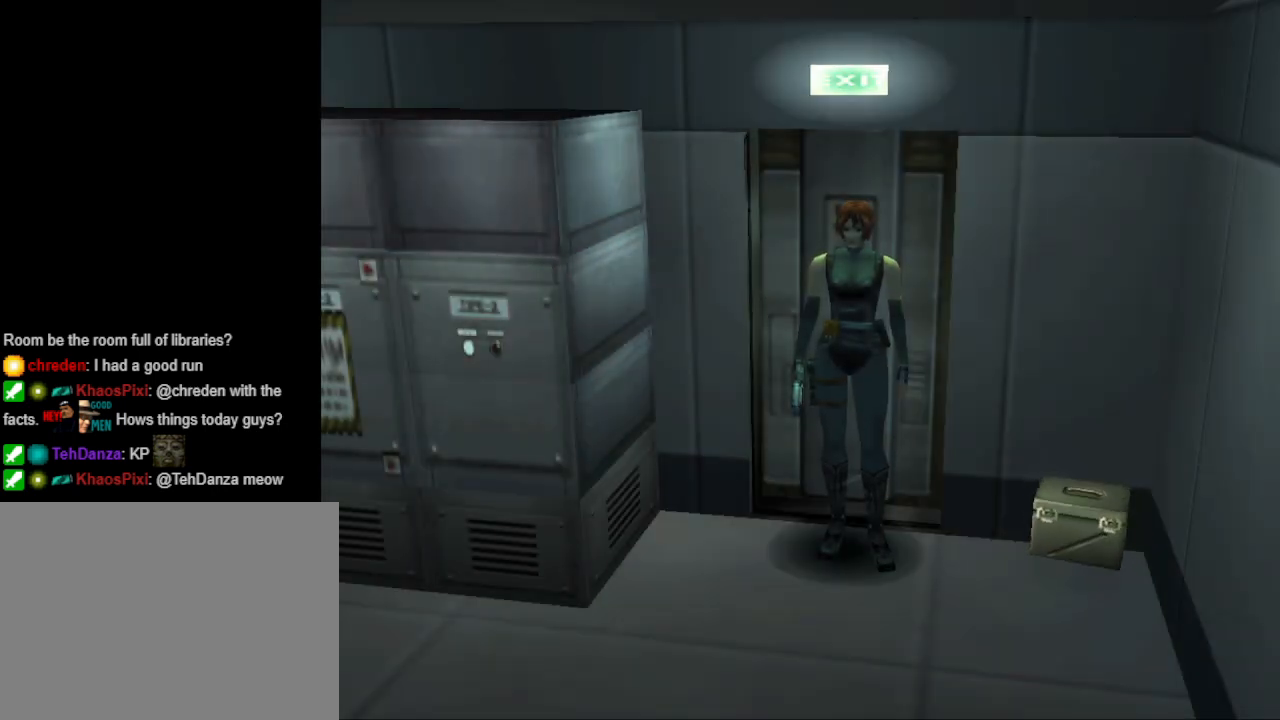
Gameplay with a controller (PlayStation layout); each line is a JSON object with the inputs held at the frame after it. "events" lists button and stick changes between this image and that frame as [ms after this image, input, new state], when the widget could be followed in between. Not read: left_stick right_stick.
{"buttons": ["CIRCLE", "DPAD_UP"], "events": [[33, "DPAD_LEFT", "down"], [300, "CIRCLE", "down"], [300, "DPAD_UP", "down"], [367, "DPAD_LEFT", "up"]]}
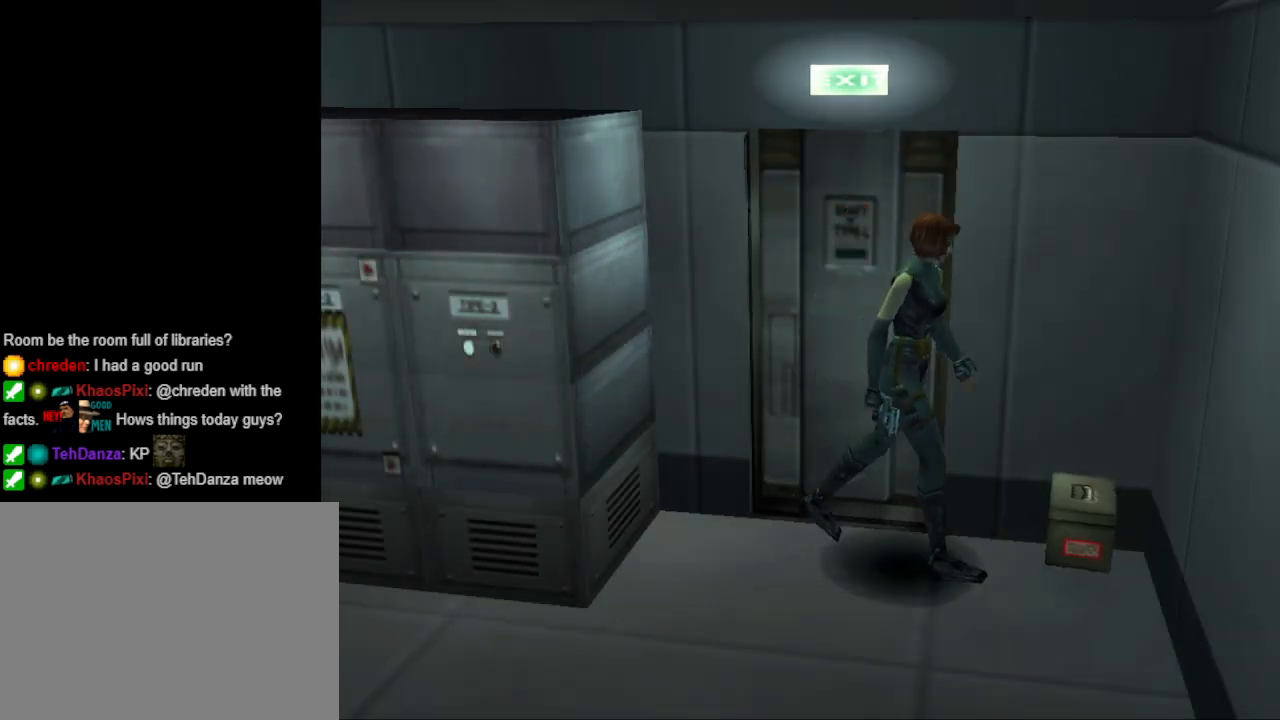
{"buttons": [], "events": [[67, "CIRCLE", "up"], [167, "CROSS", "down"], [167, "DPAD_UP", "up"], [267, "CROSS", "up"]]}
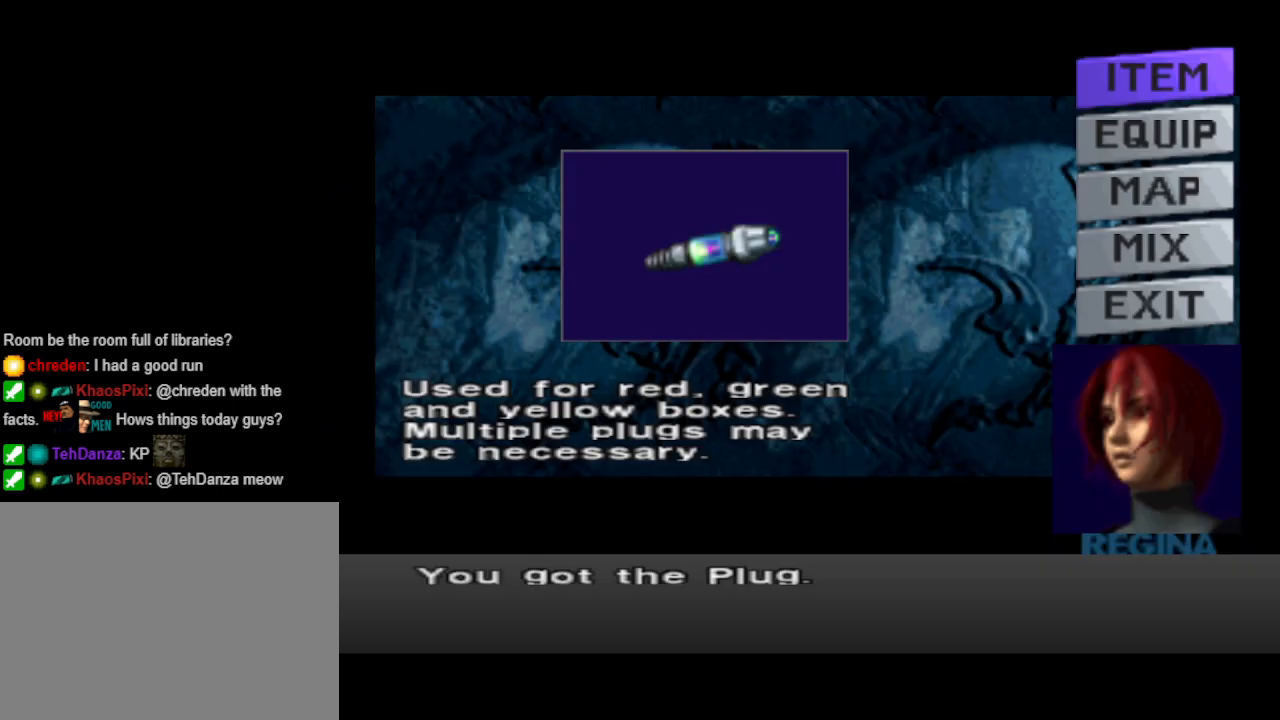
{"buttons": [], "events": []}
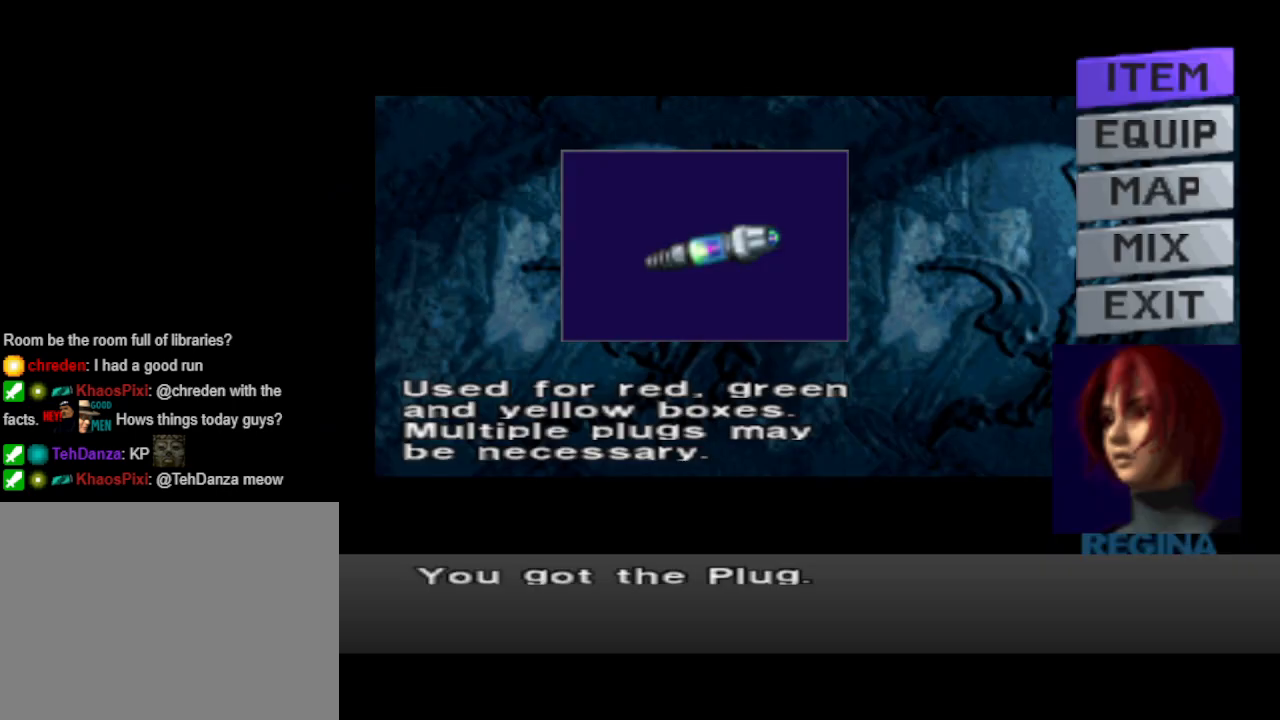
{"buttons": [], "events": []}
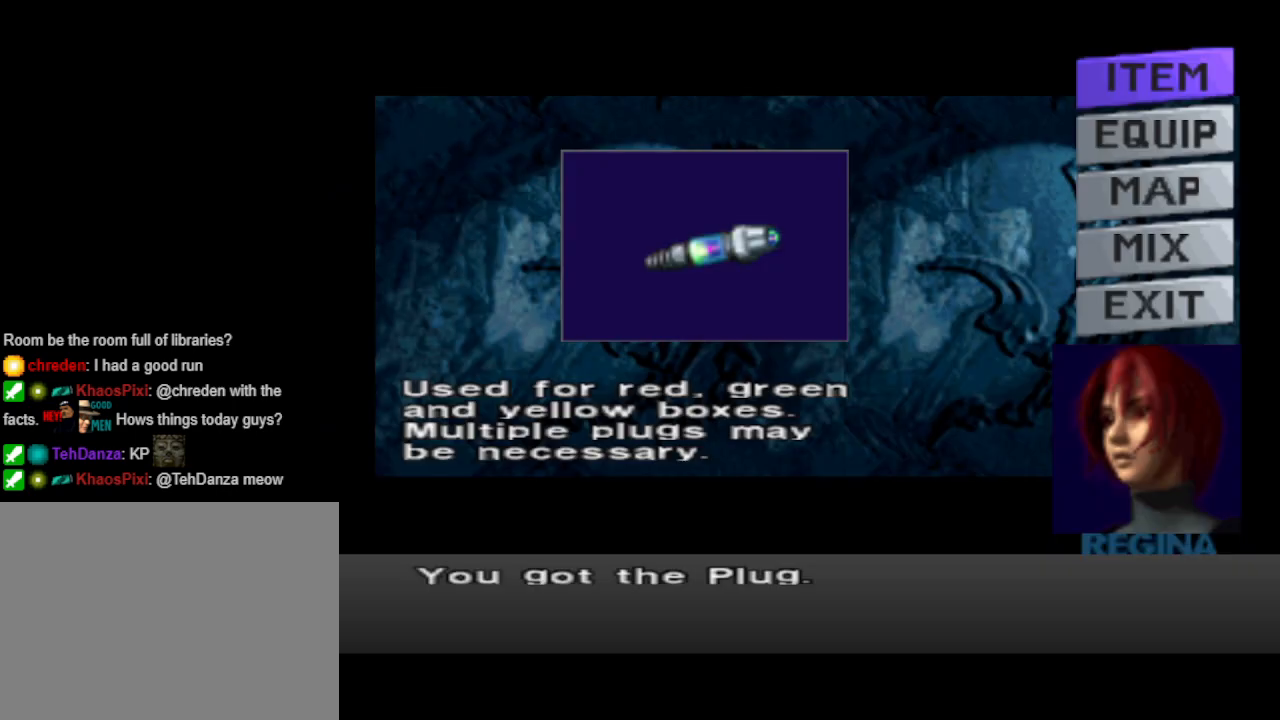
{"buttons": [], "events": []}
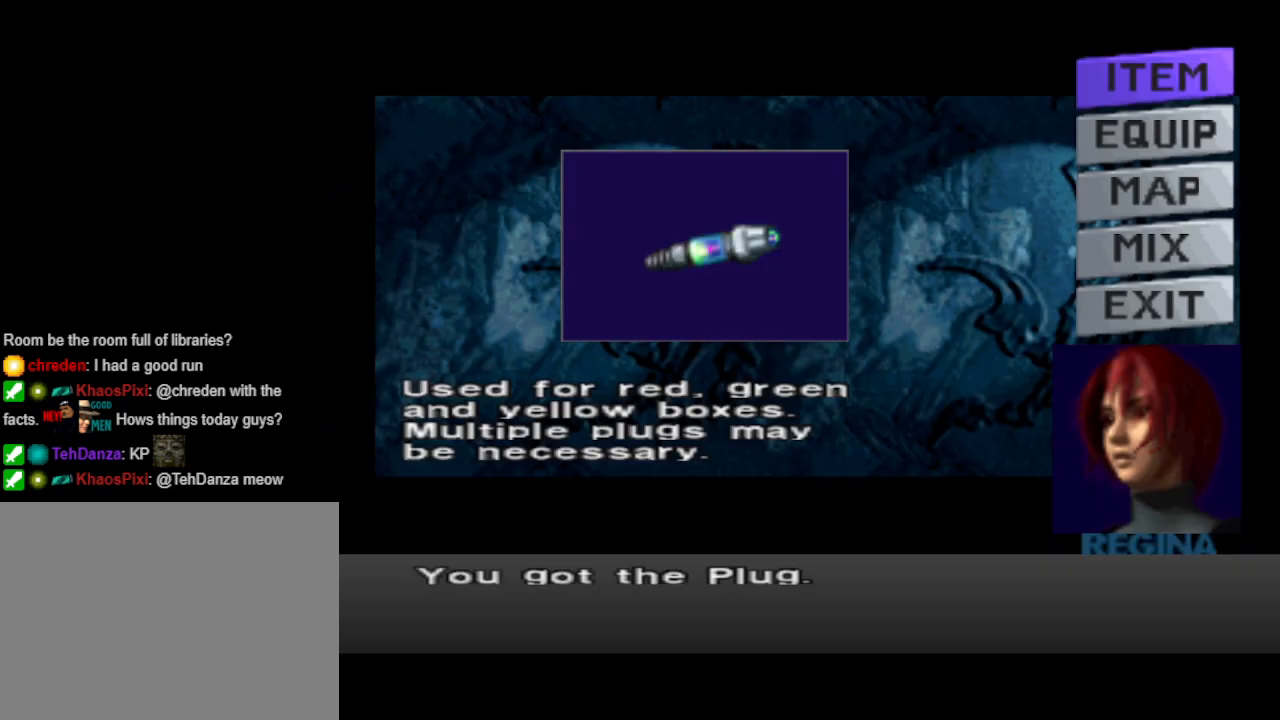
{"buttons": [], "events": []}
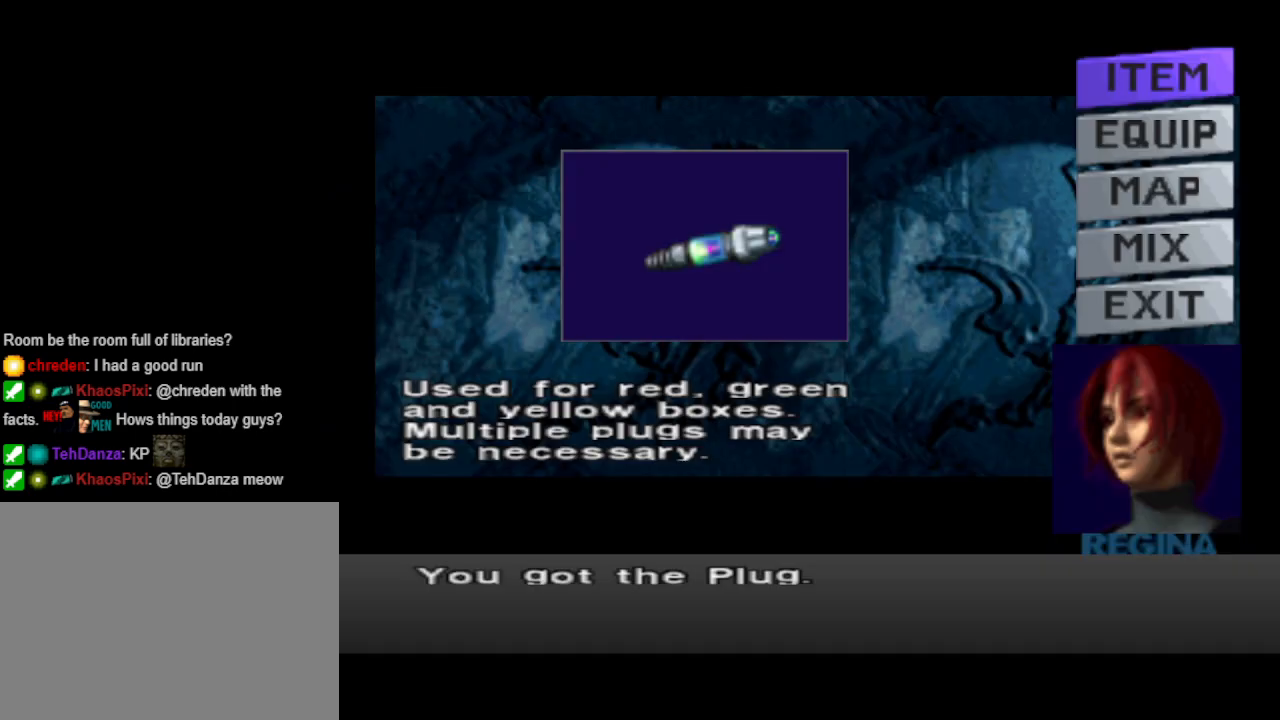
{"buttons": [], "events": []}
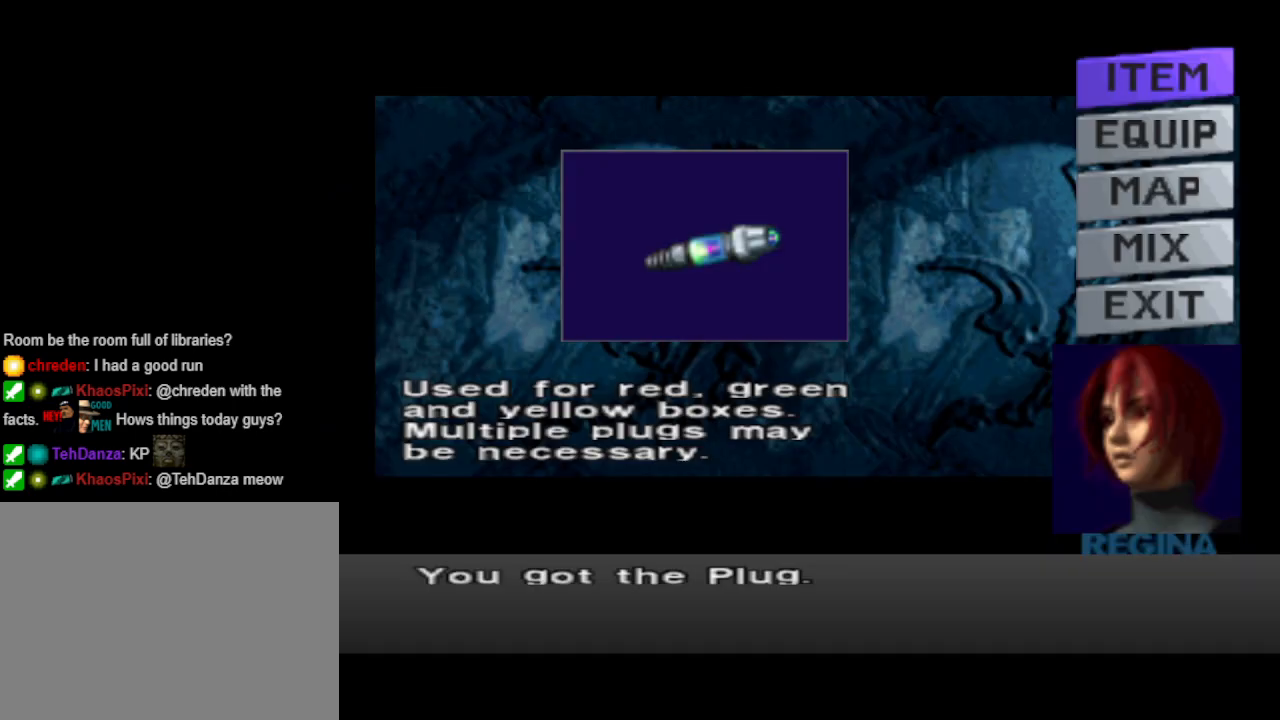
{"buttons": [], "events": []}
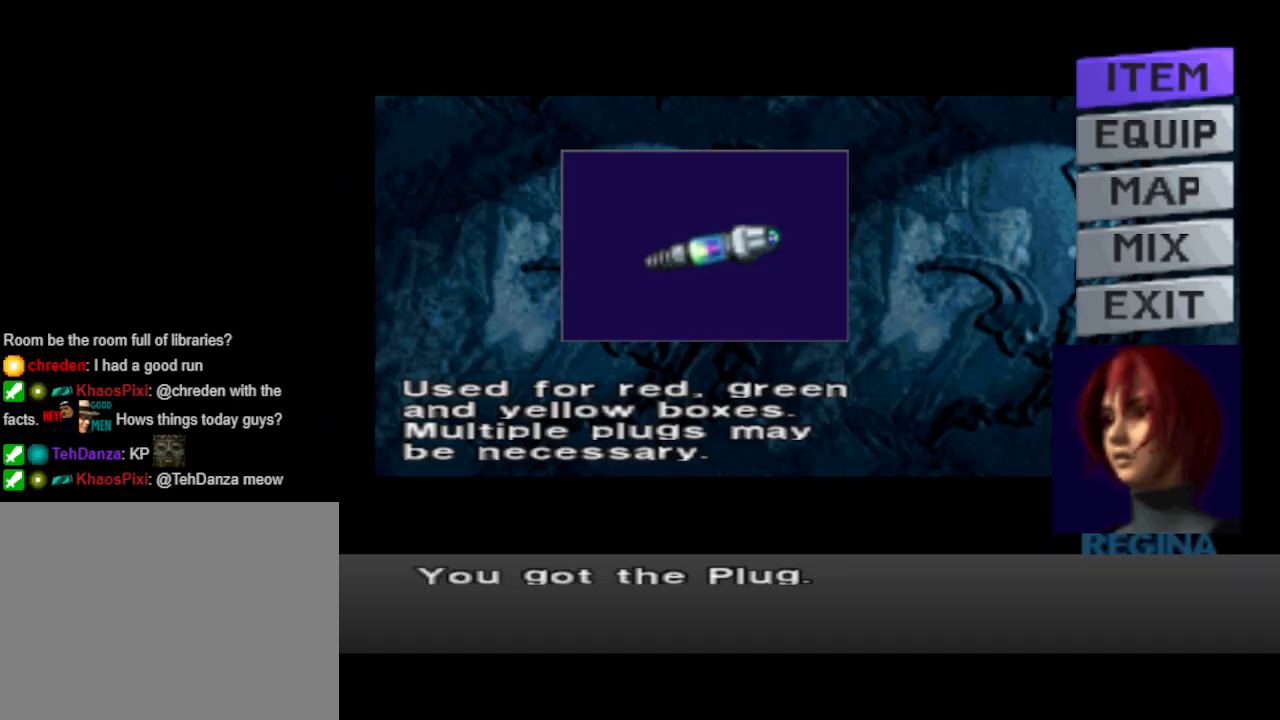
{"buttons": [], "events": []}
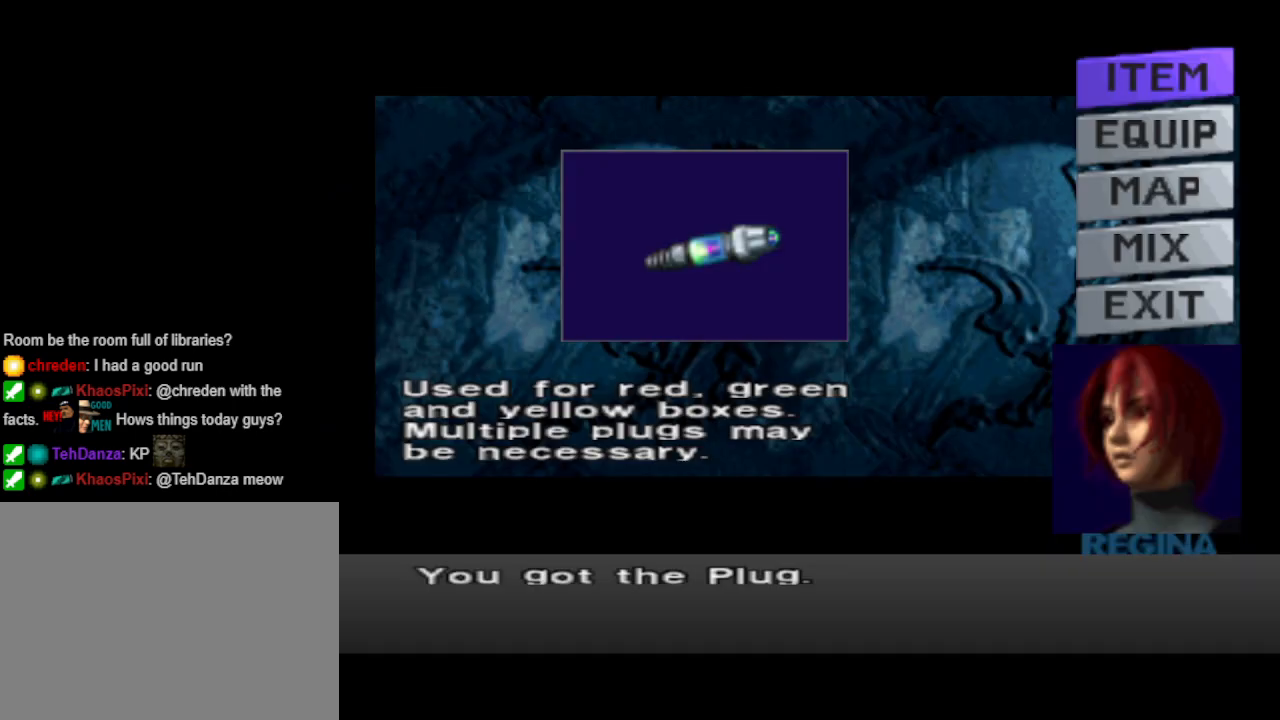
{"buttons": [], "events": []}
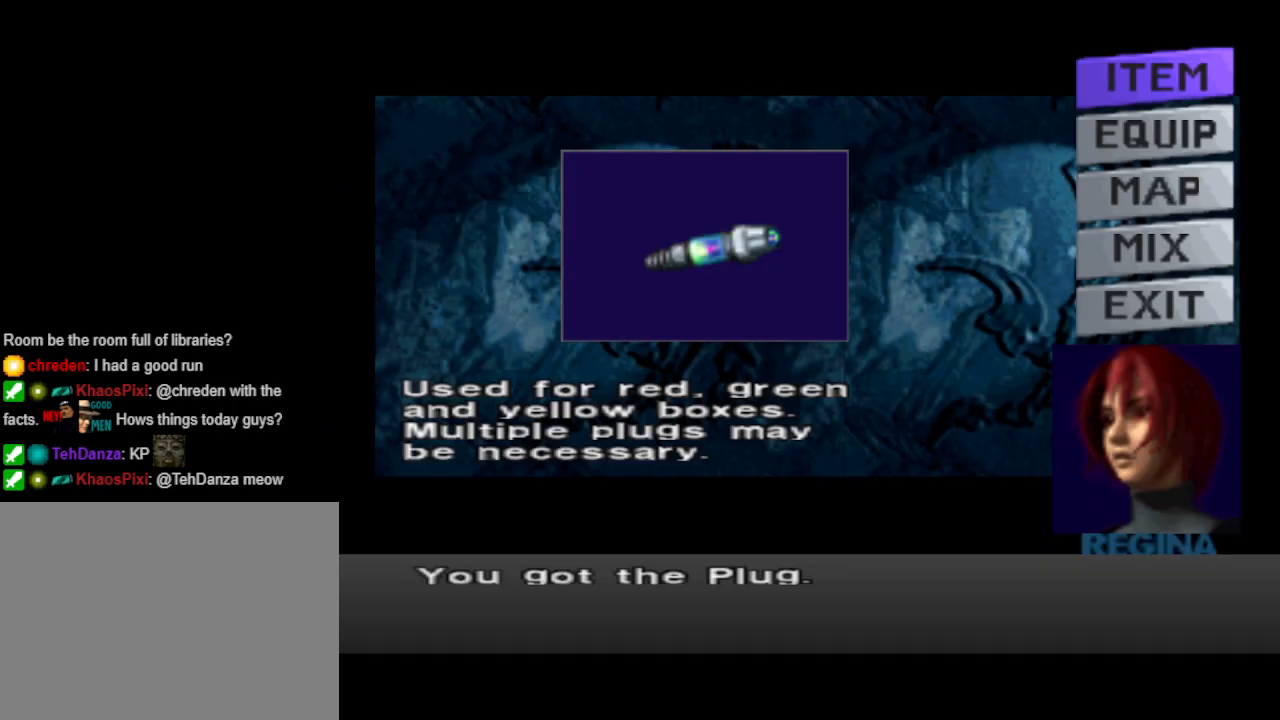
{"buttons": ["CROSS"], "events": [[433, "CROSS", "down"]]}
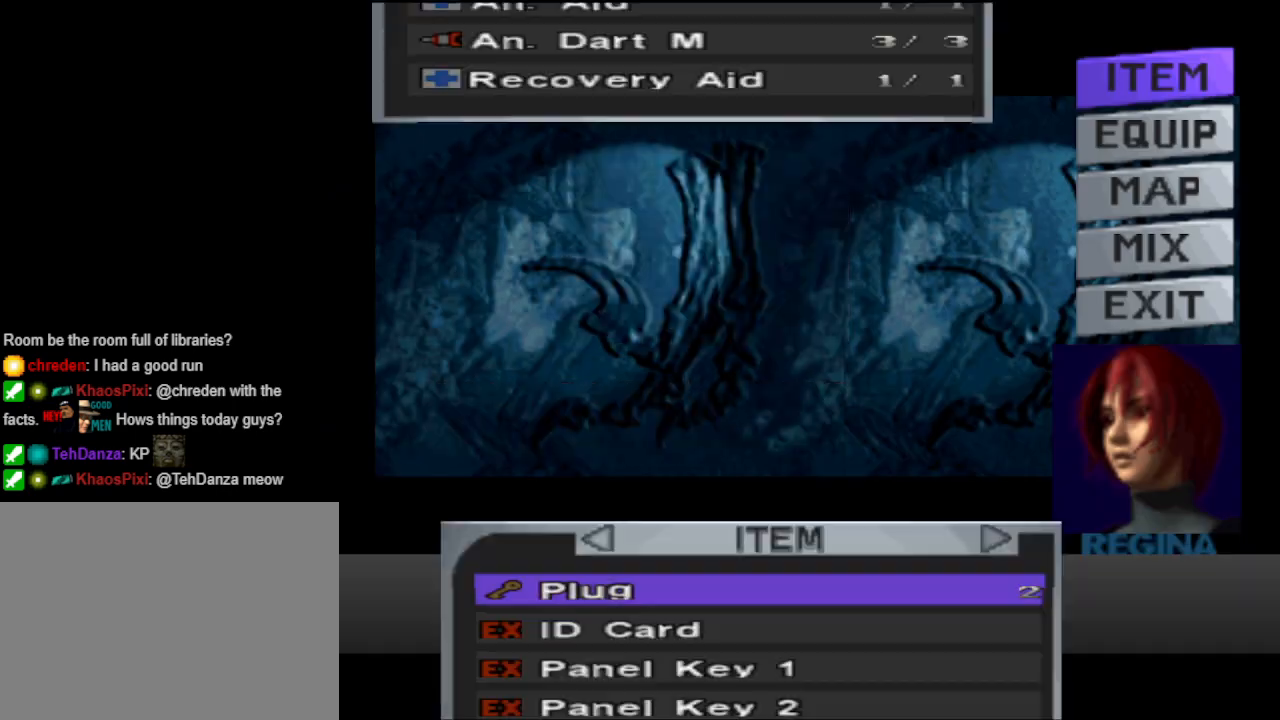
{"buttons": [], "events": [[67, "CROSS", "up"]]}
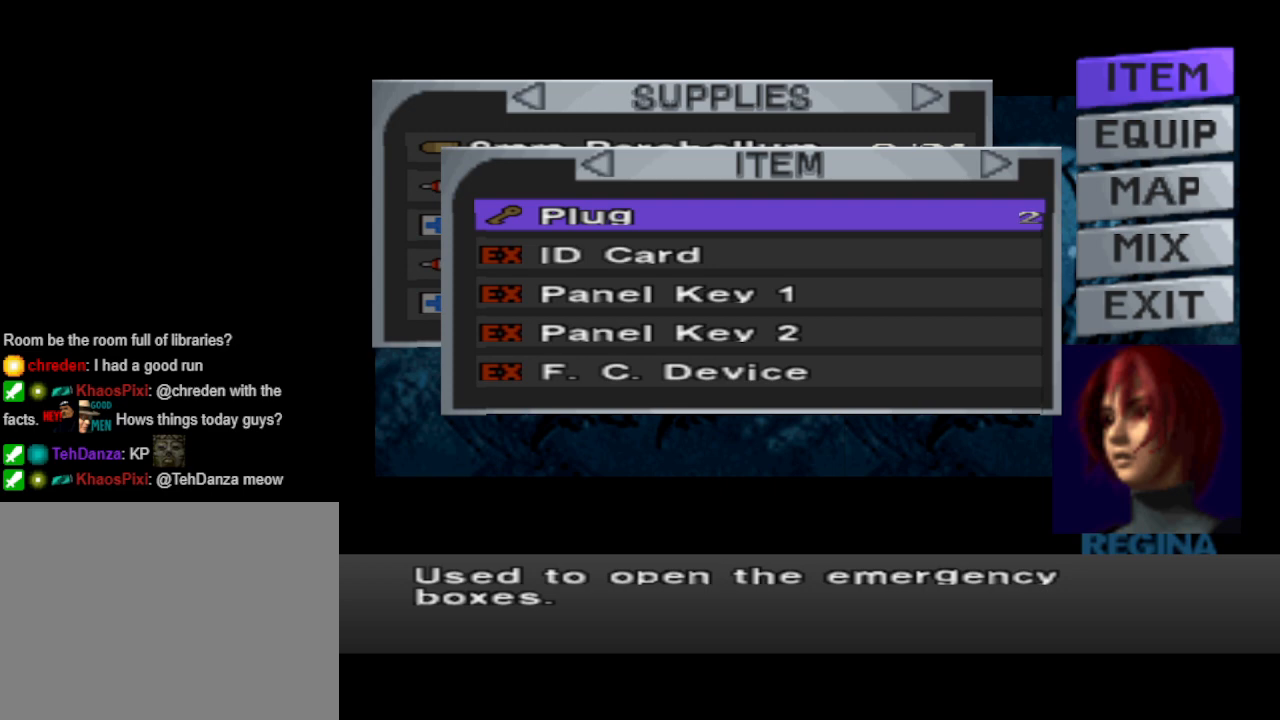
{"buttons": ["CIRCLE"], "events": [[300, "CIRCLE", "down"], [400, "CIRCLE", "up"], [467, "CIRCLE", "down"]]}
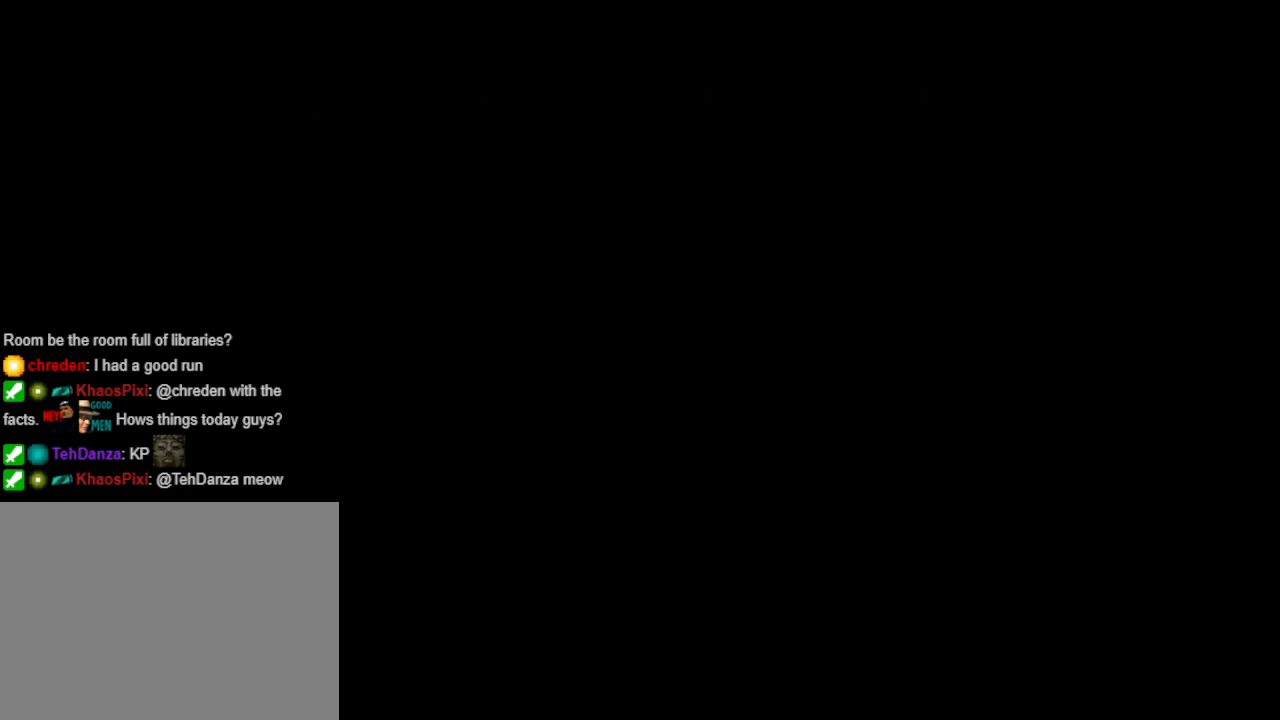
{"buttons": ["DPAD_RIGHT"], "events": [[100, "CIRCLE", "up"], [233, "DPAD_RIGHT", "down"]]}
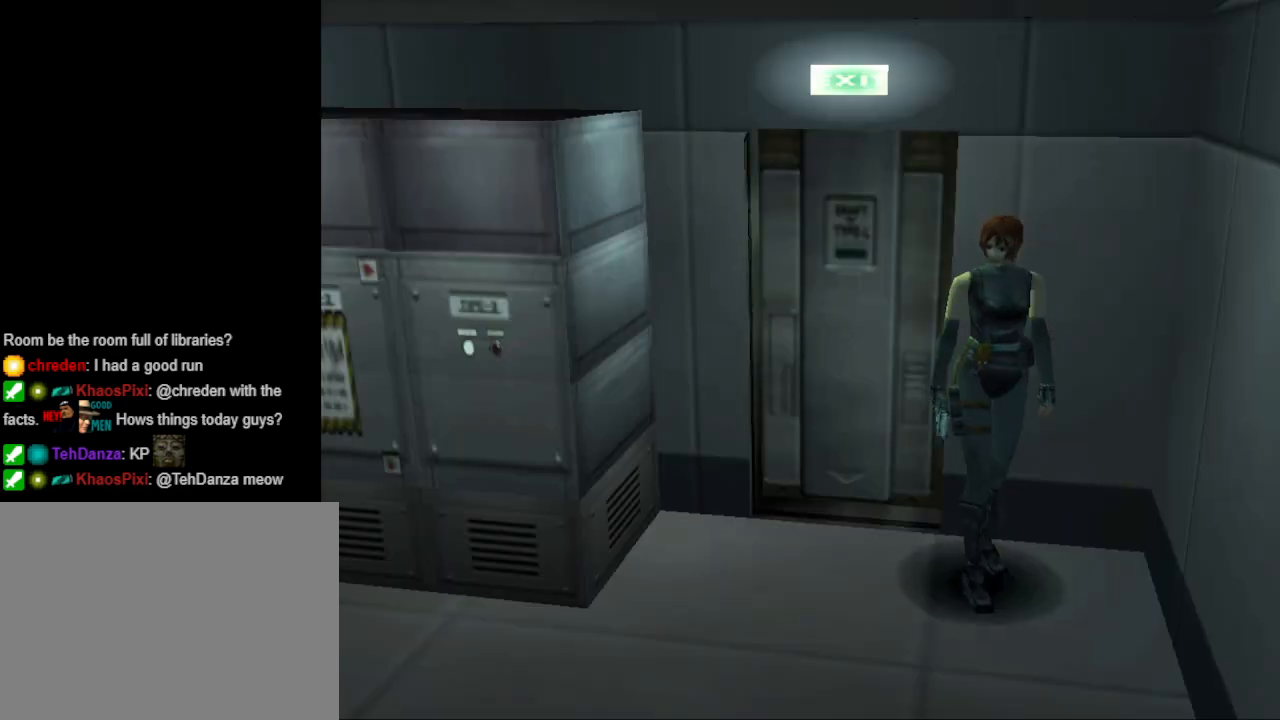
{"buttons": ["CIRCLE", "DPAD_UP"], "events": [[100, "CIRCLE", "down"], [100, "DPAD_UP", "down"], [467, "DPAD_RIGHT", "up"]]}
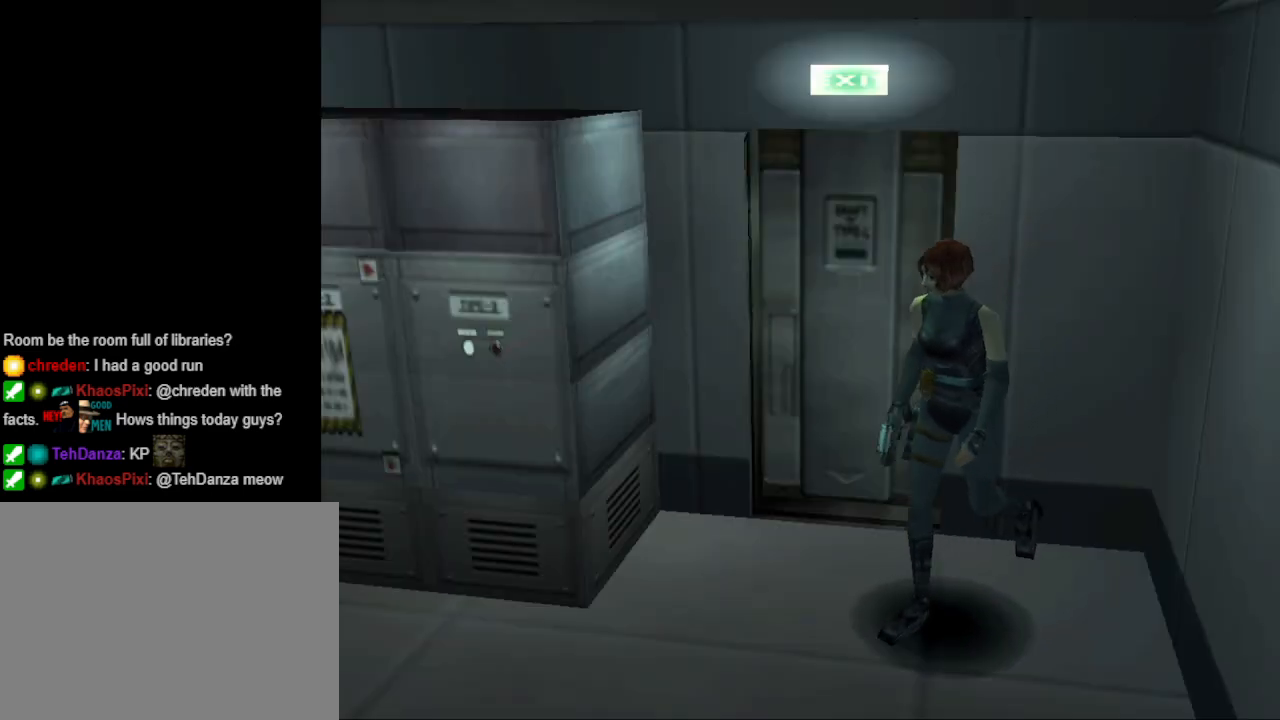
{"buttons": [], "events": [[300, "DPAD_UP", "up"], [367, "CIRCLE", "up"]]}
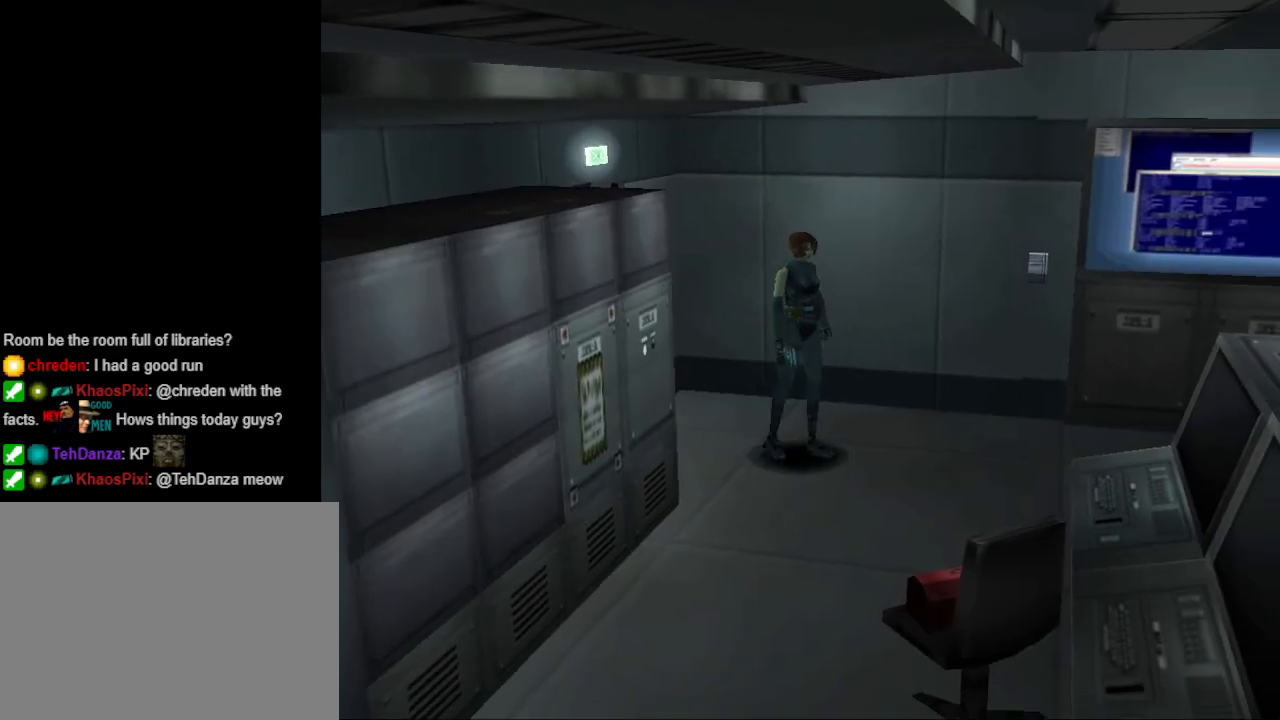
{"buttons": ["CIRCLE", "DPAD_UP"], "events": [[300, "DPAD_RIGHT", "down"], [467, "CIRCLE", "down"], [467, "DPAD_RIGHT", "up"], [467, "DPAD_UP", "down"]]}
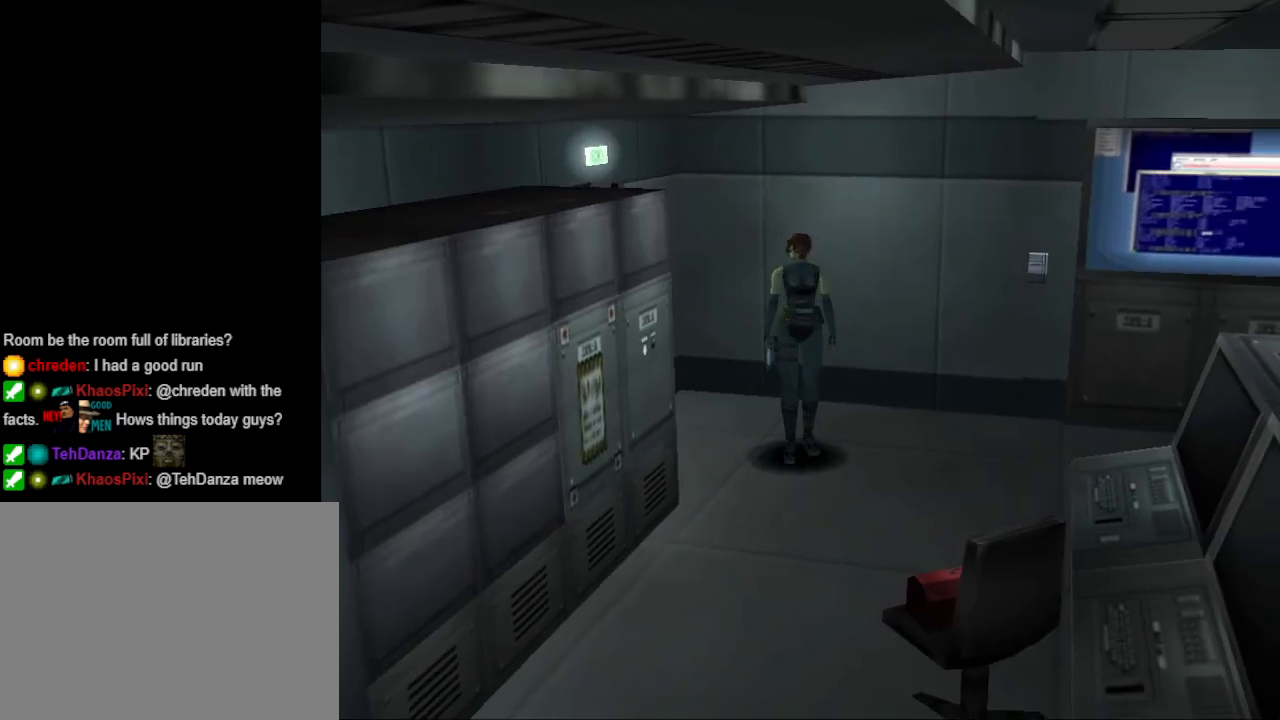
{"buttons": ["CIRCLE", "DPAD_UP"], "events": []}
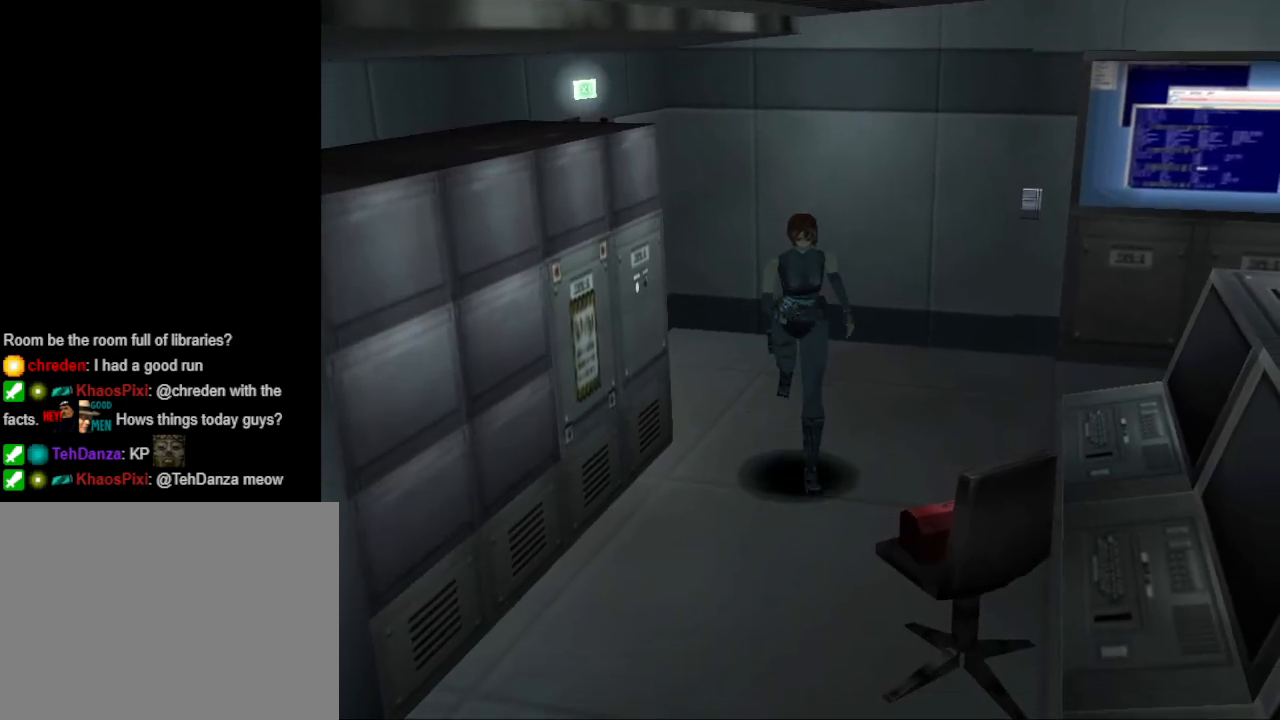
{"buttons": ["CROSS"], "events": [[100, "DPAD_LEFT", "down"], [233, "DPAD_LEFT", "up"], [300, "CIRCLE", "up"], [433, "CROSS", "down"], [433, "DPAD_UP", "up"]]}
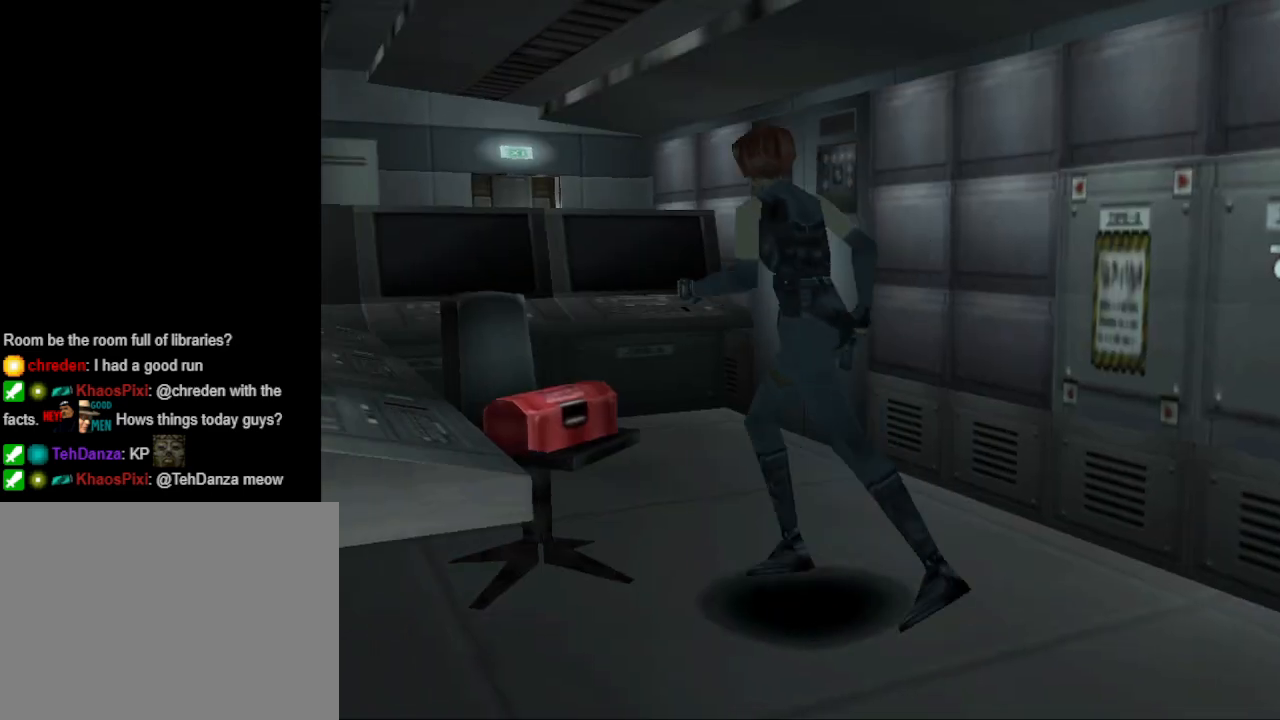
{"buttons": ["DPAD_UP", "DPAD_LEFT"], "events": [[67, "CROSS", "up"], [433, "DPAD_UP", "down"], [500, "DPAD_LEFT", "down"]]}
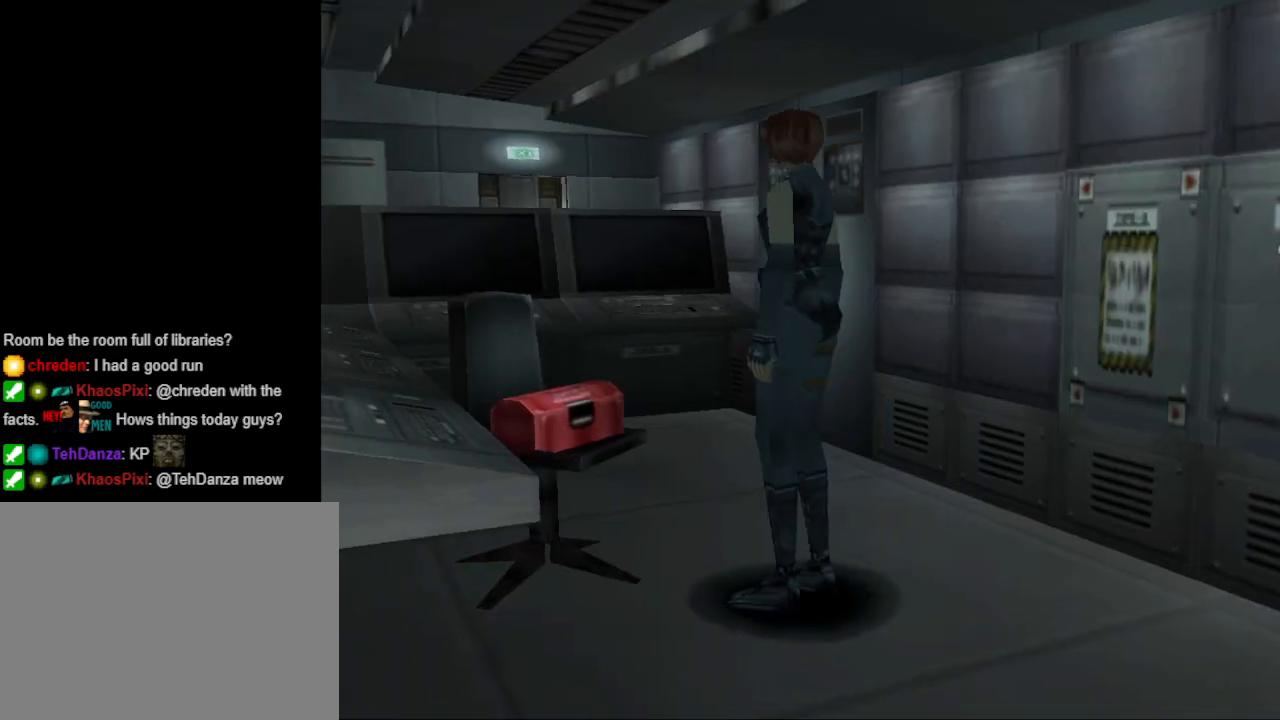
{"buttons": [], "events": [[33, "DPAD_LEFT", "up"], [200, "CROSS", "down"], [267, "DPAD_UP", "up"], [400, "CROSS", "up"]]}
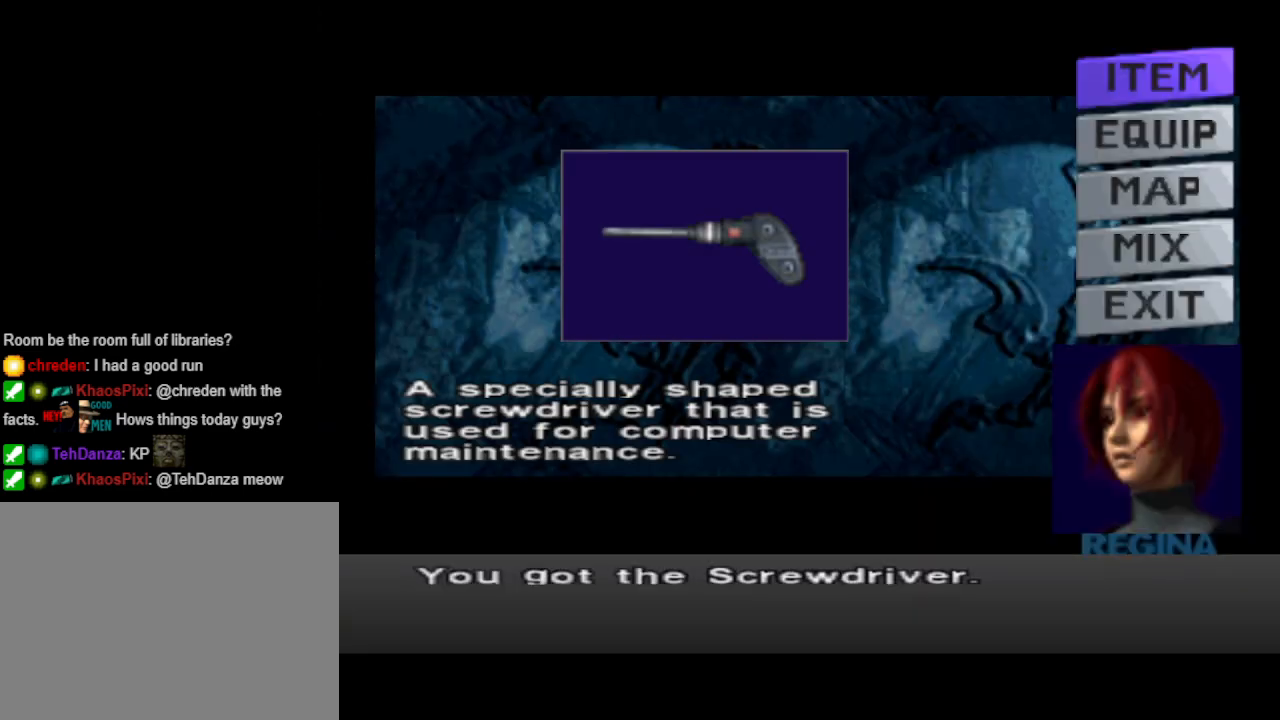
{"buttons": [], "events": []}
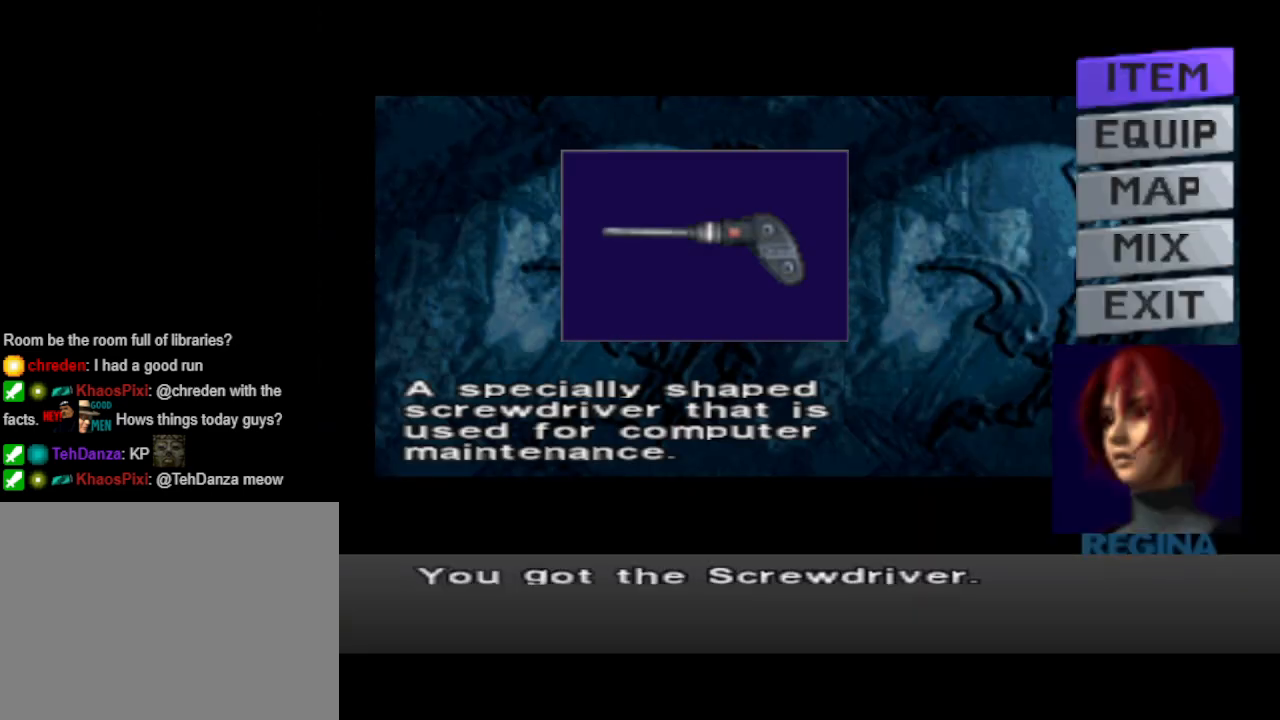
{"buttons": [], "events": []}
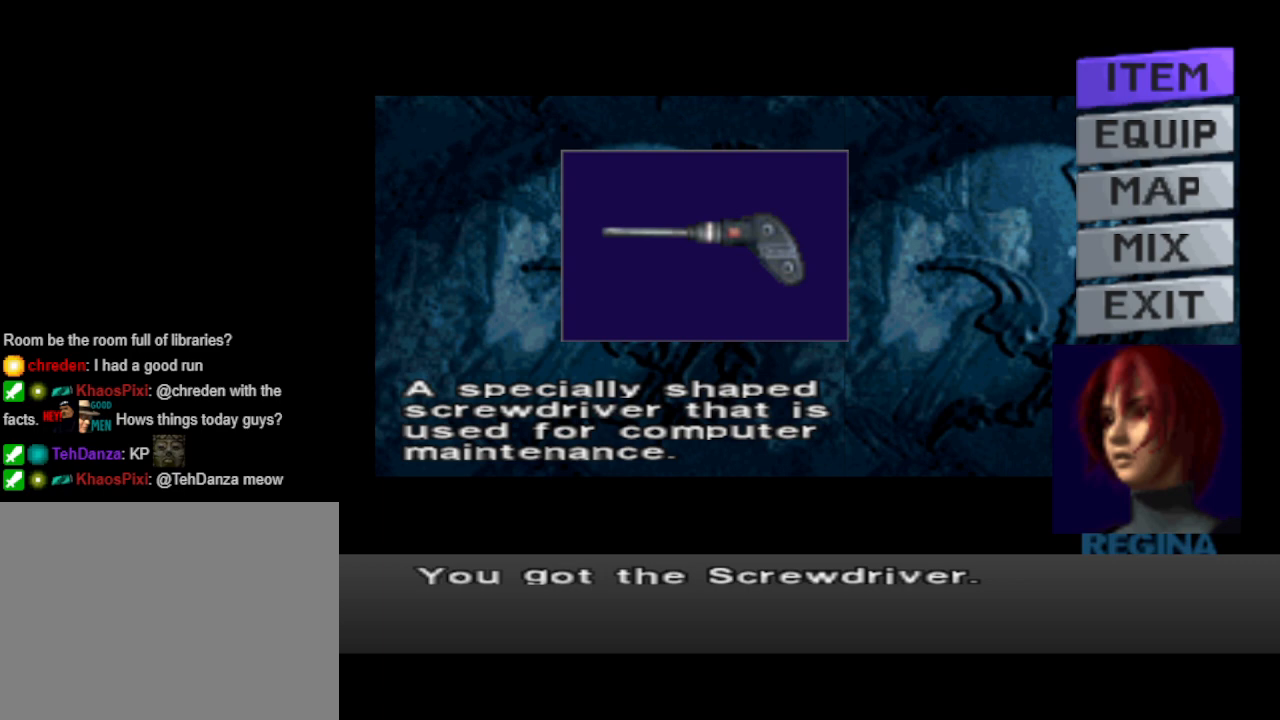
{"buttons": [], "events": []}
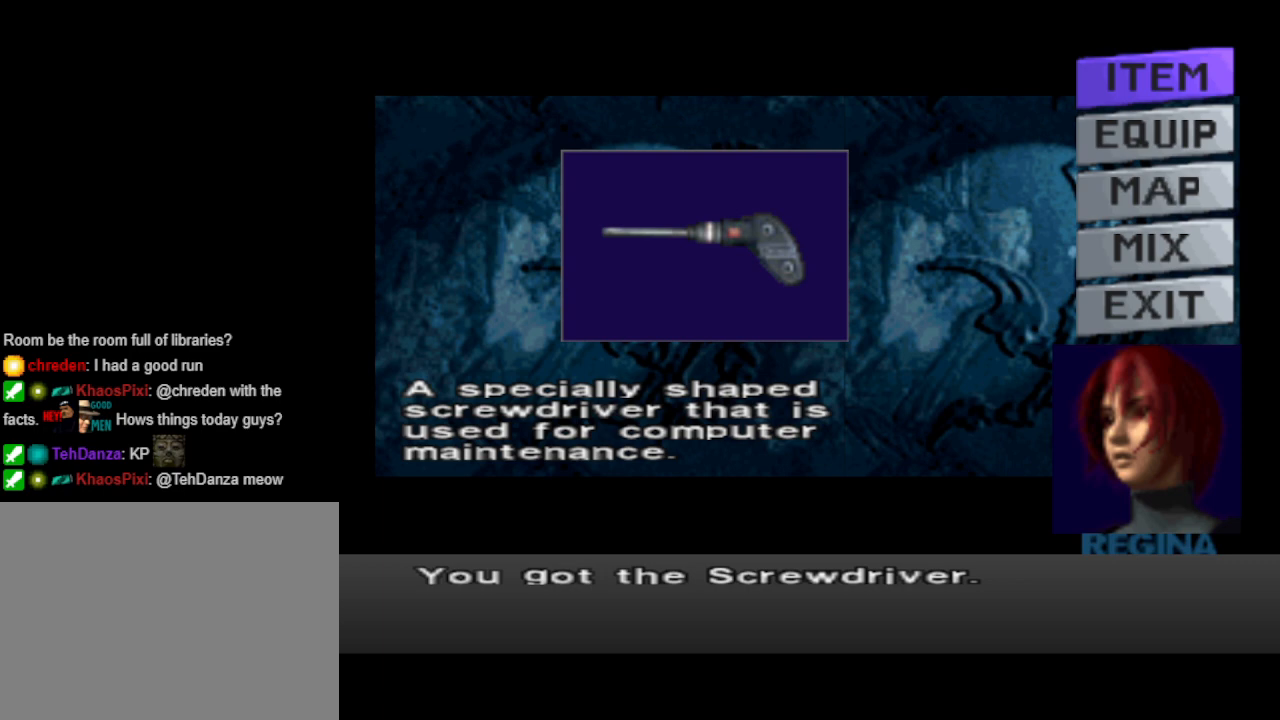
{"buttons": [], "events": []}
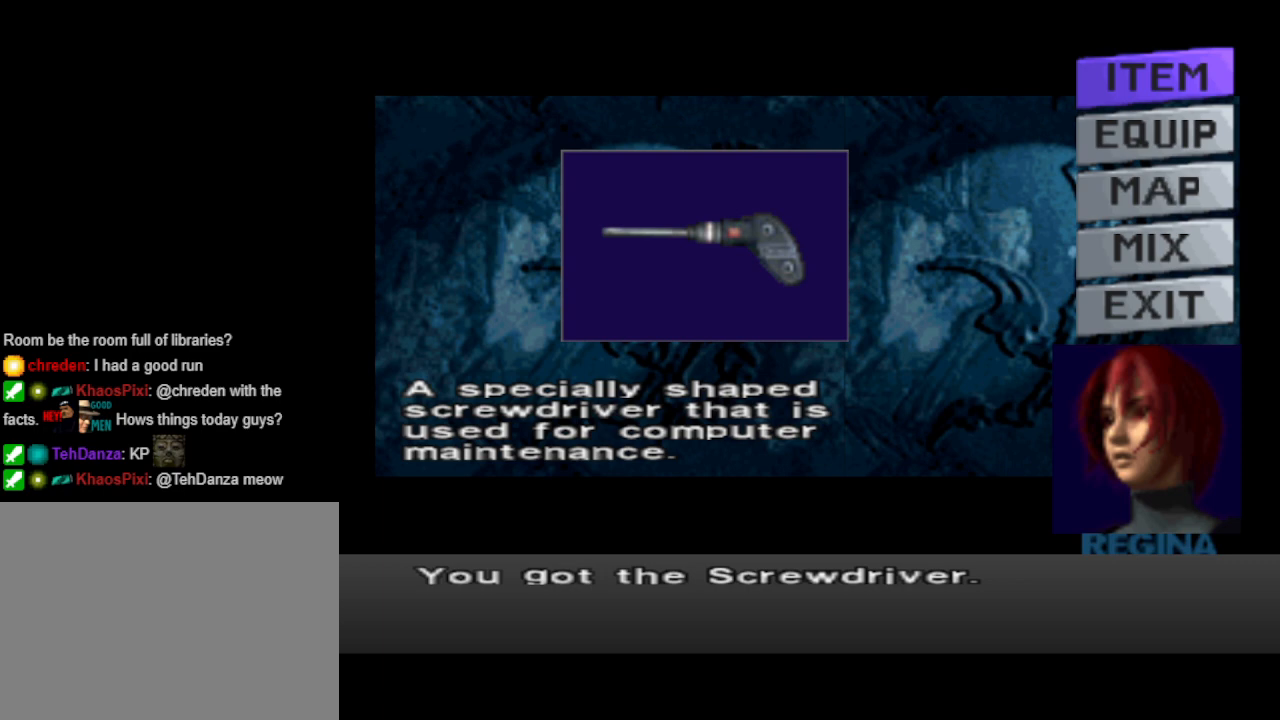
{"buttons": [], "events": []}
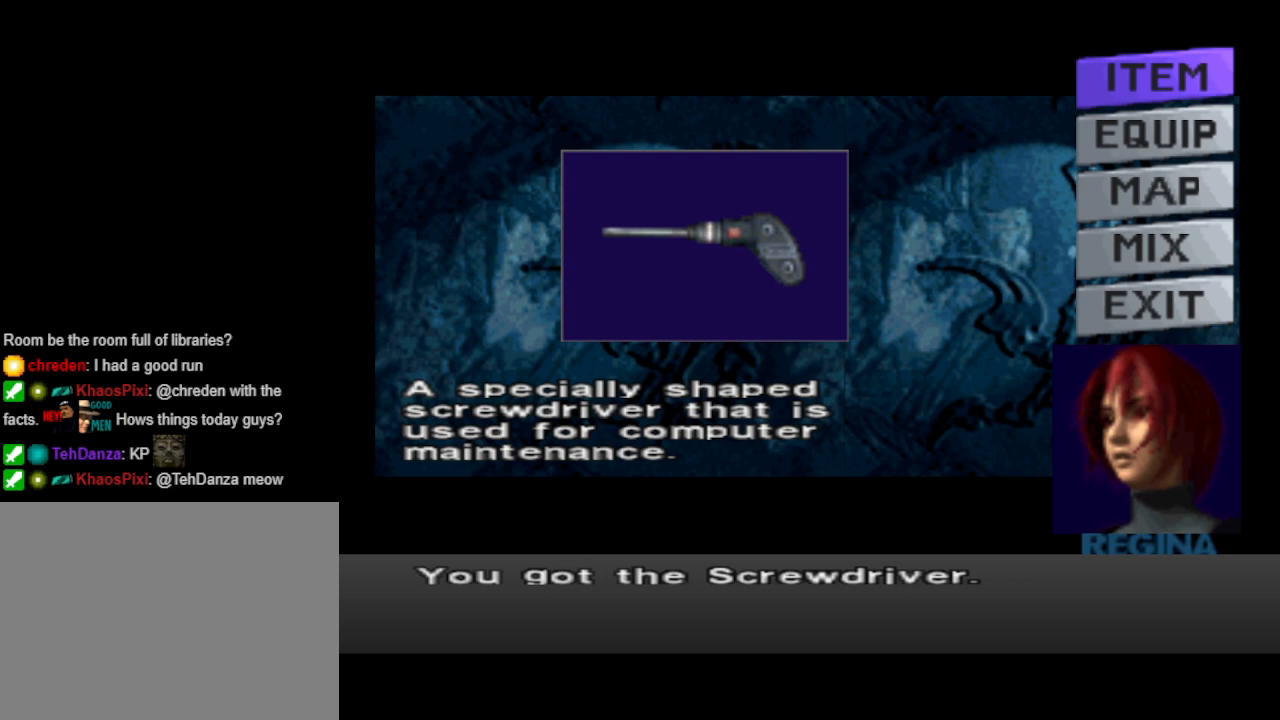
{"buttons": [], "events": []}
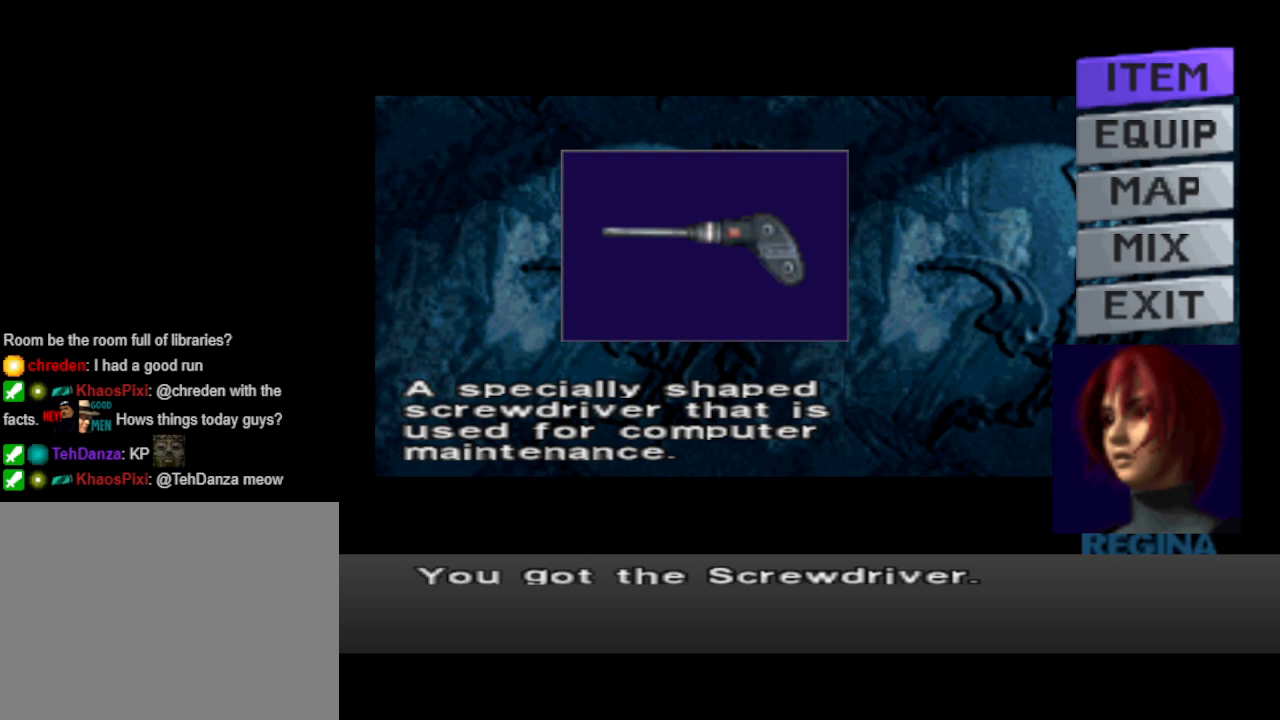
{"buttons": [], "events": []}
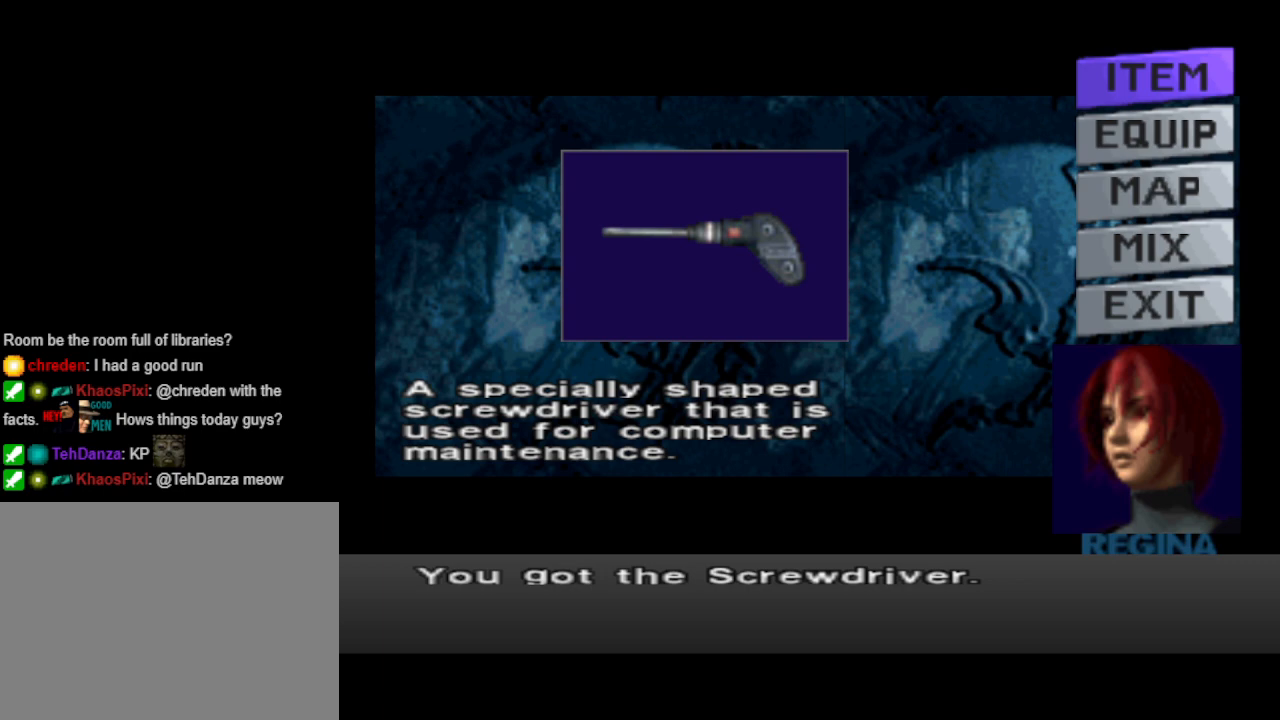
{"buttons": [], "events": []}
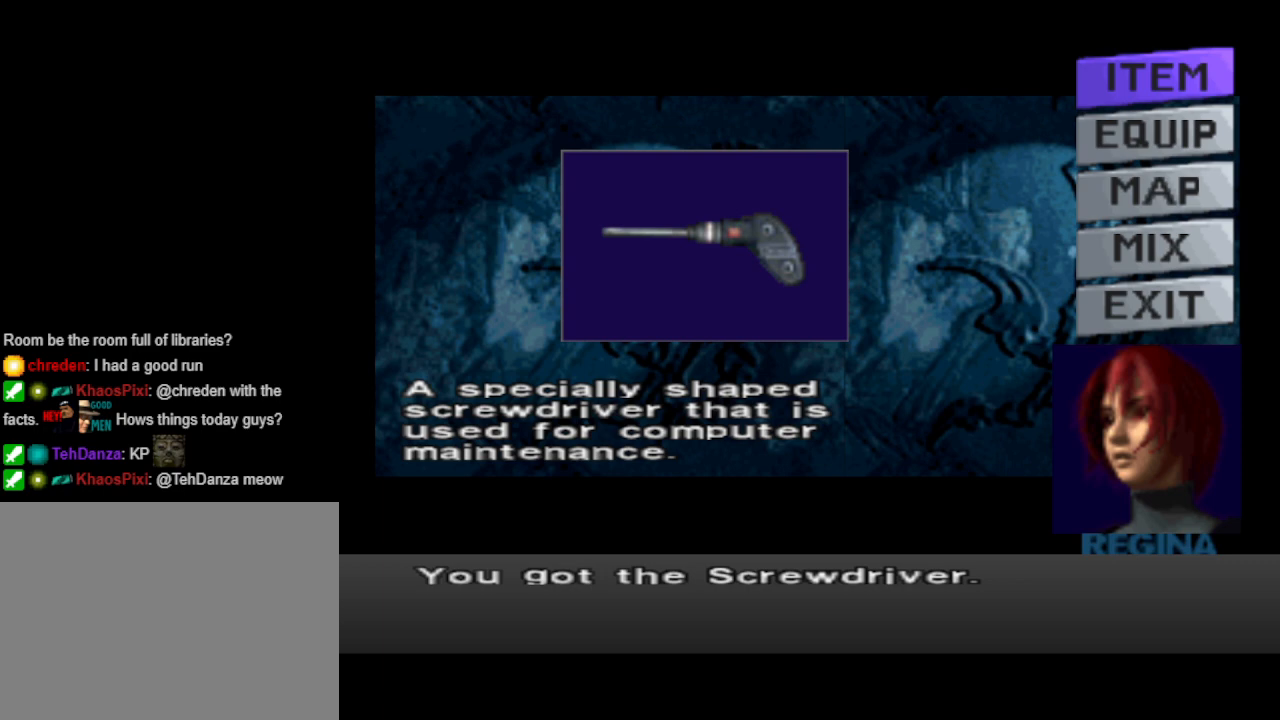
{"buttons": [], "events": []}
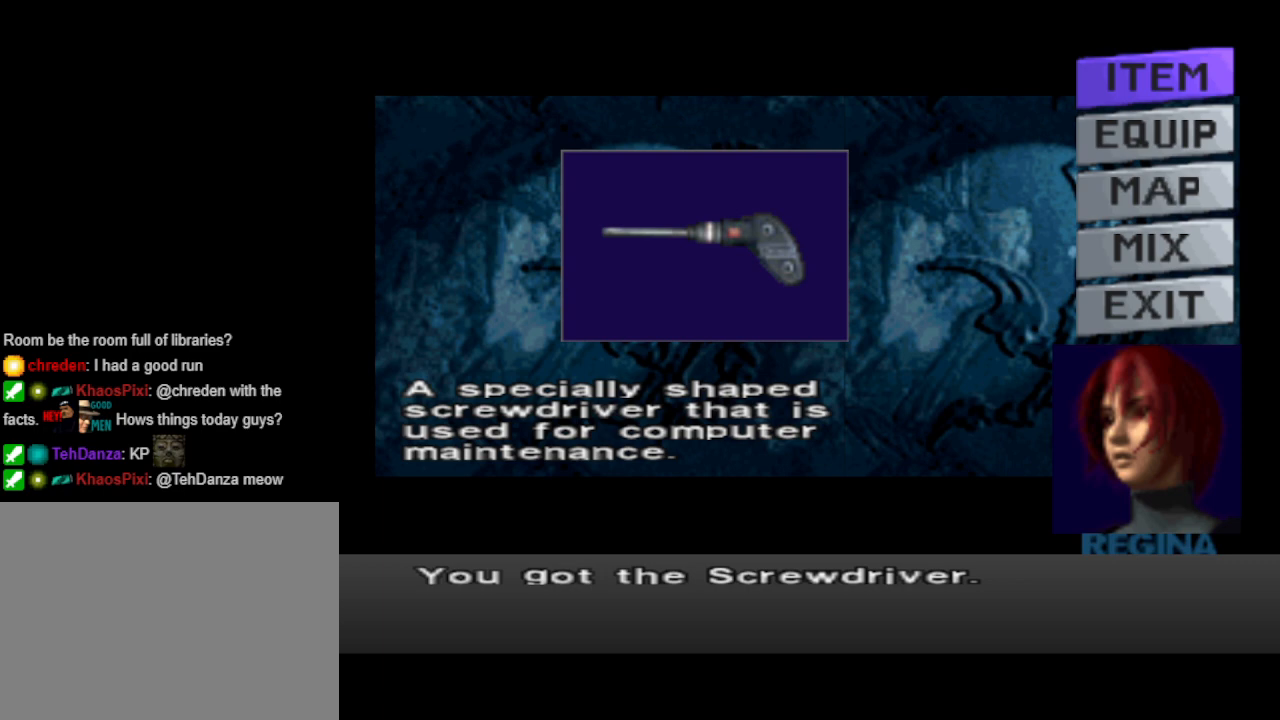
{"buttons": [], "events": []}